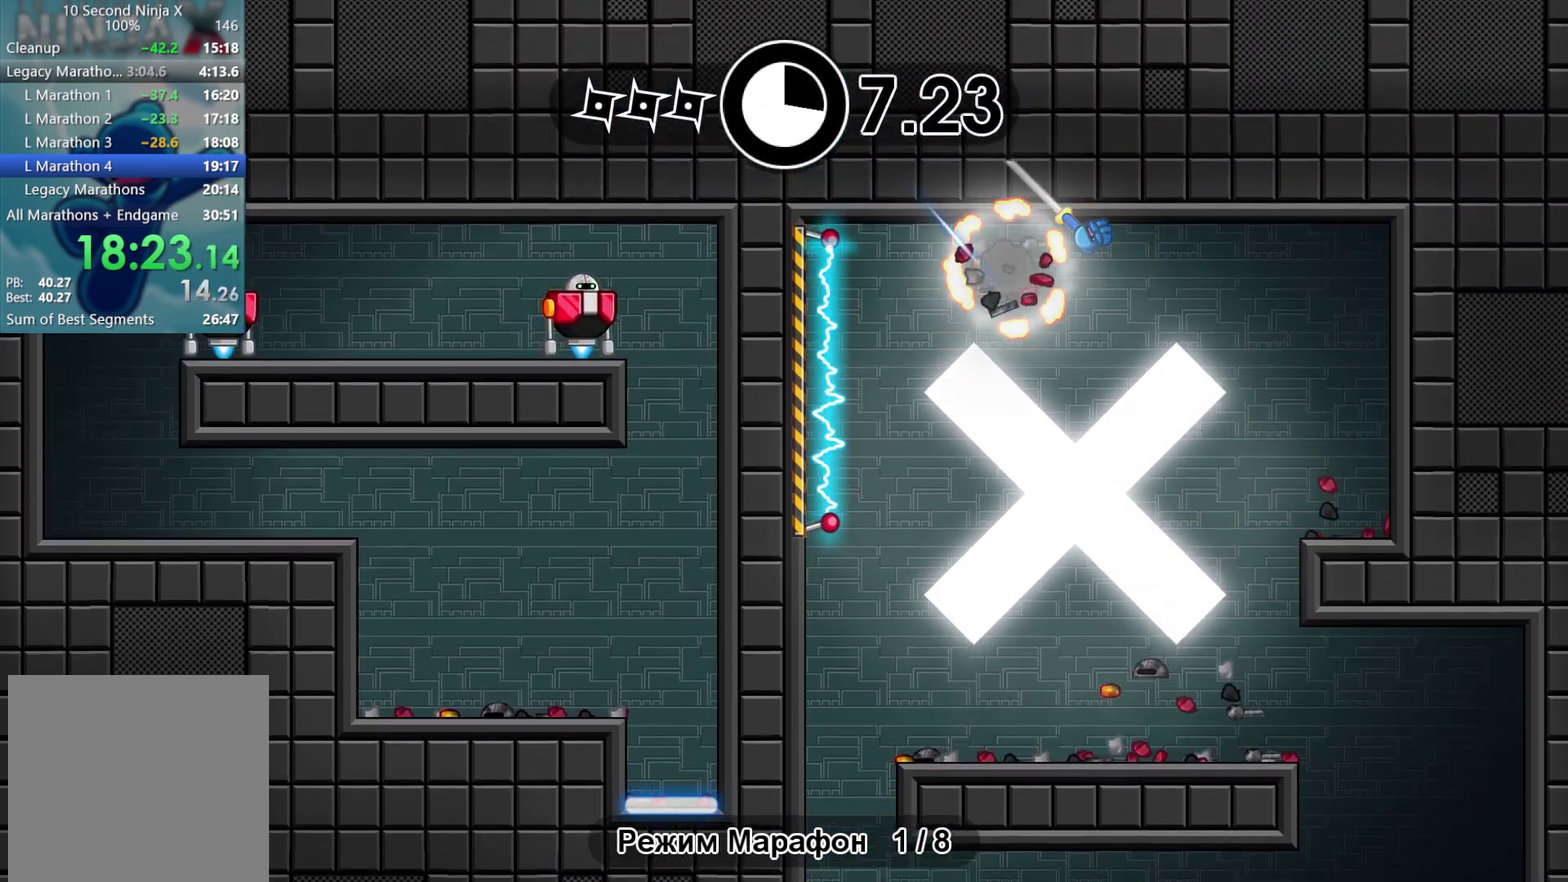
Gameplay with a controller (Xbox layout); each line is a JSON object with the inputs held at the frame after it. "events" lists button and stick changes between this image and that frame as [ms after this image, input, new state], when the widget could be followed in between. Not read: R3 right_stick.
{"buttons": [], "left_stick": "center", "events": [[350, "left_stick", "center"]]}
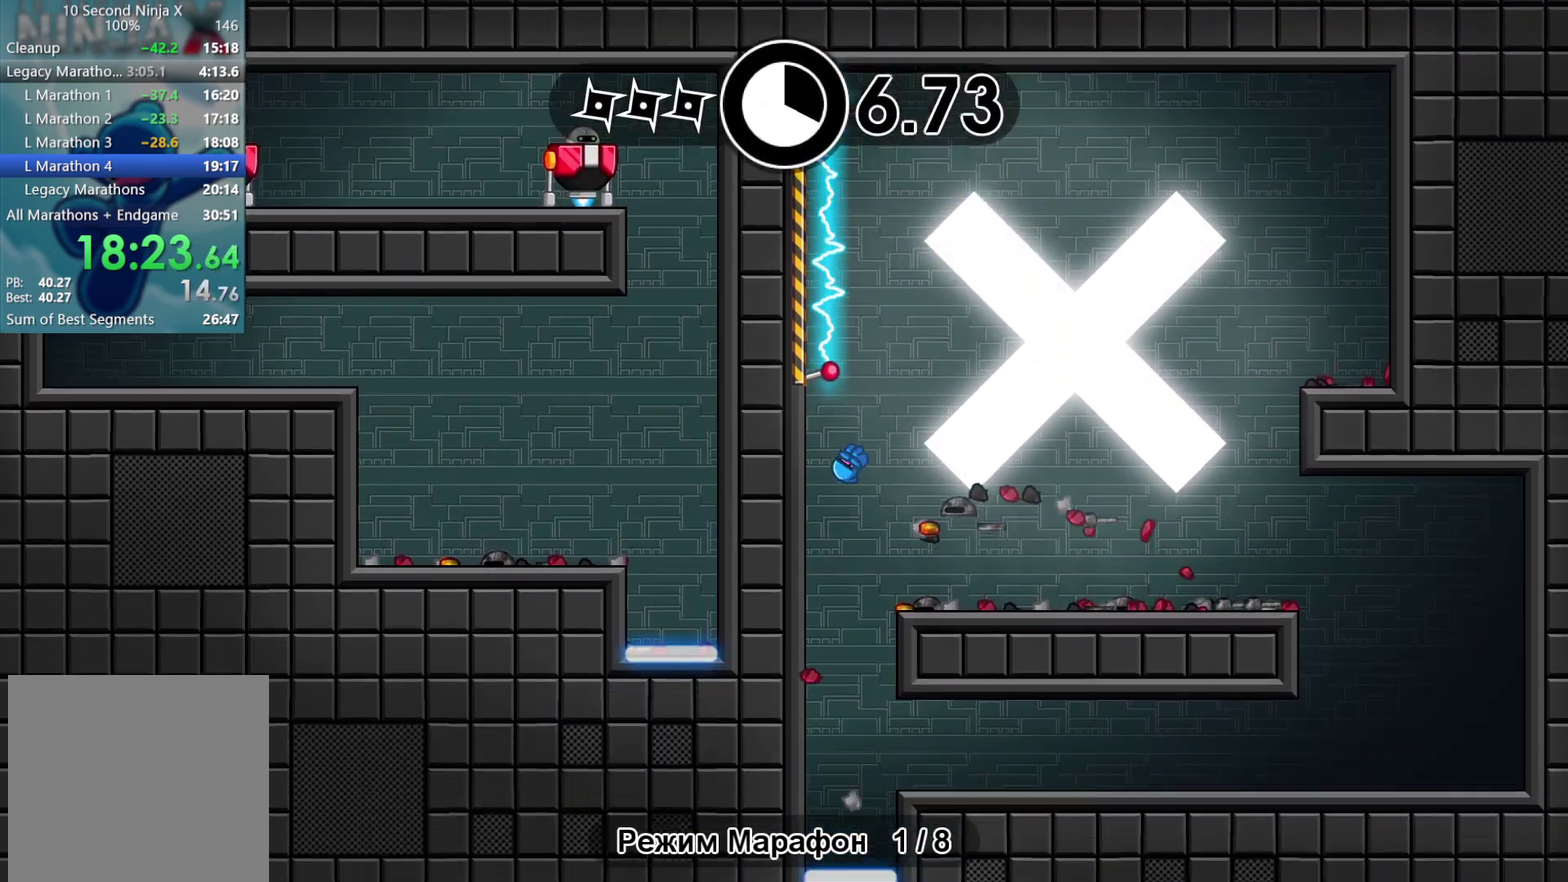
{"buttons": [], "left_stick": "left", "events": [[500, "left_stick", "left"]]}
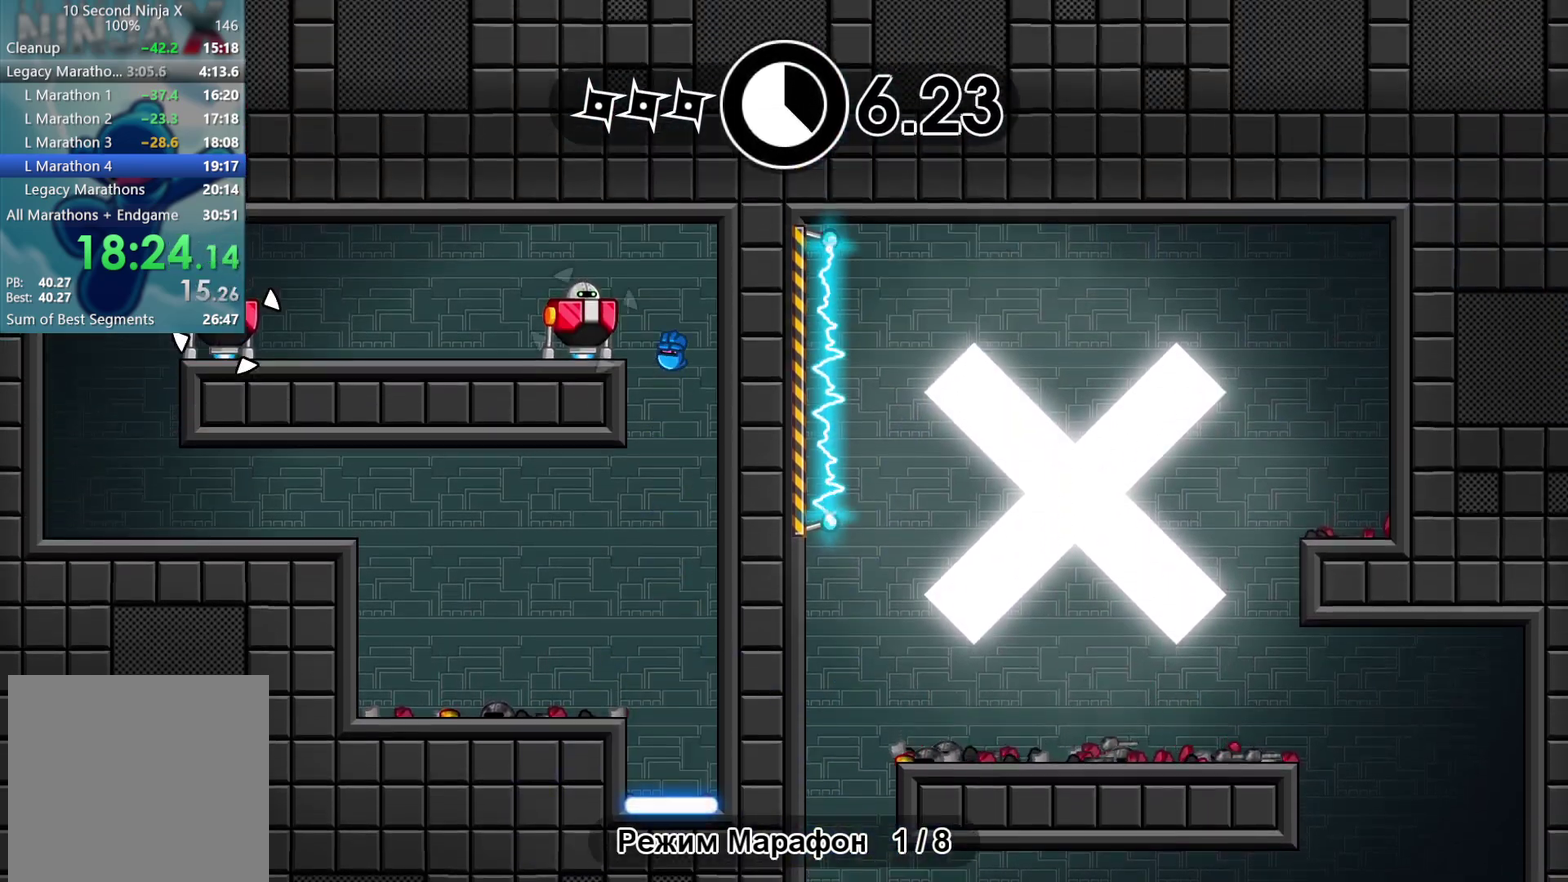
{"buttons": [], "left_stick": "center", "events": [[67, "B", "down"], [133, "B", "up"], [183, "left_stick", "center"]]}
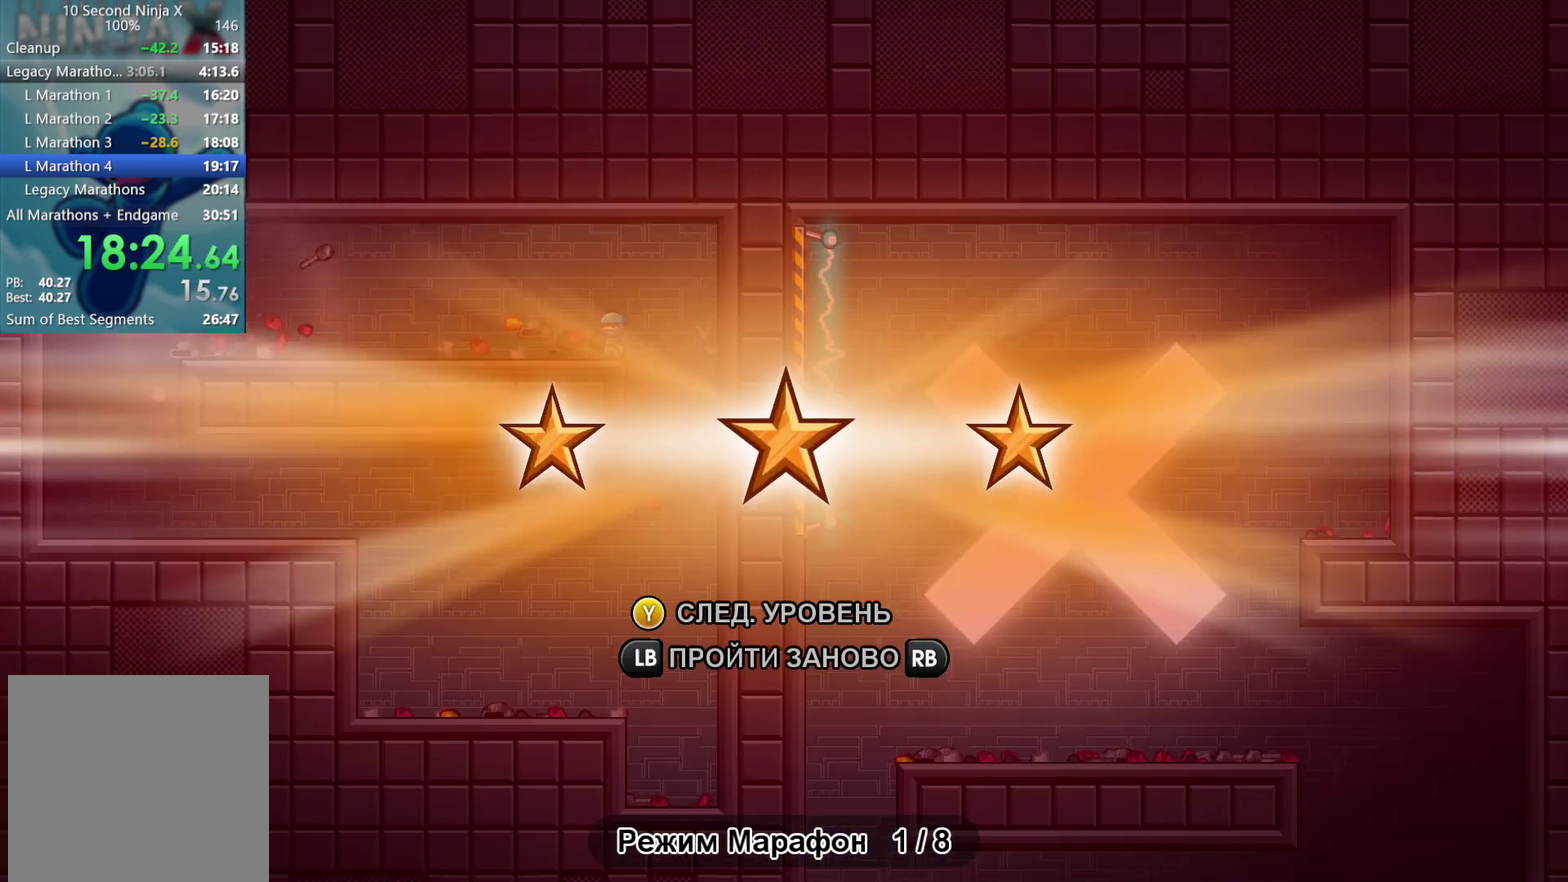
{"buttons": [], "left_stick": "center", "events": []}
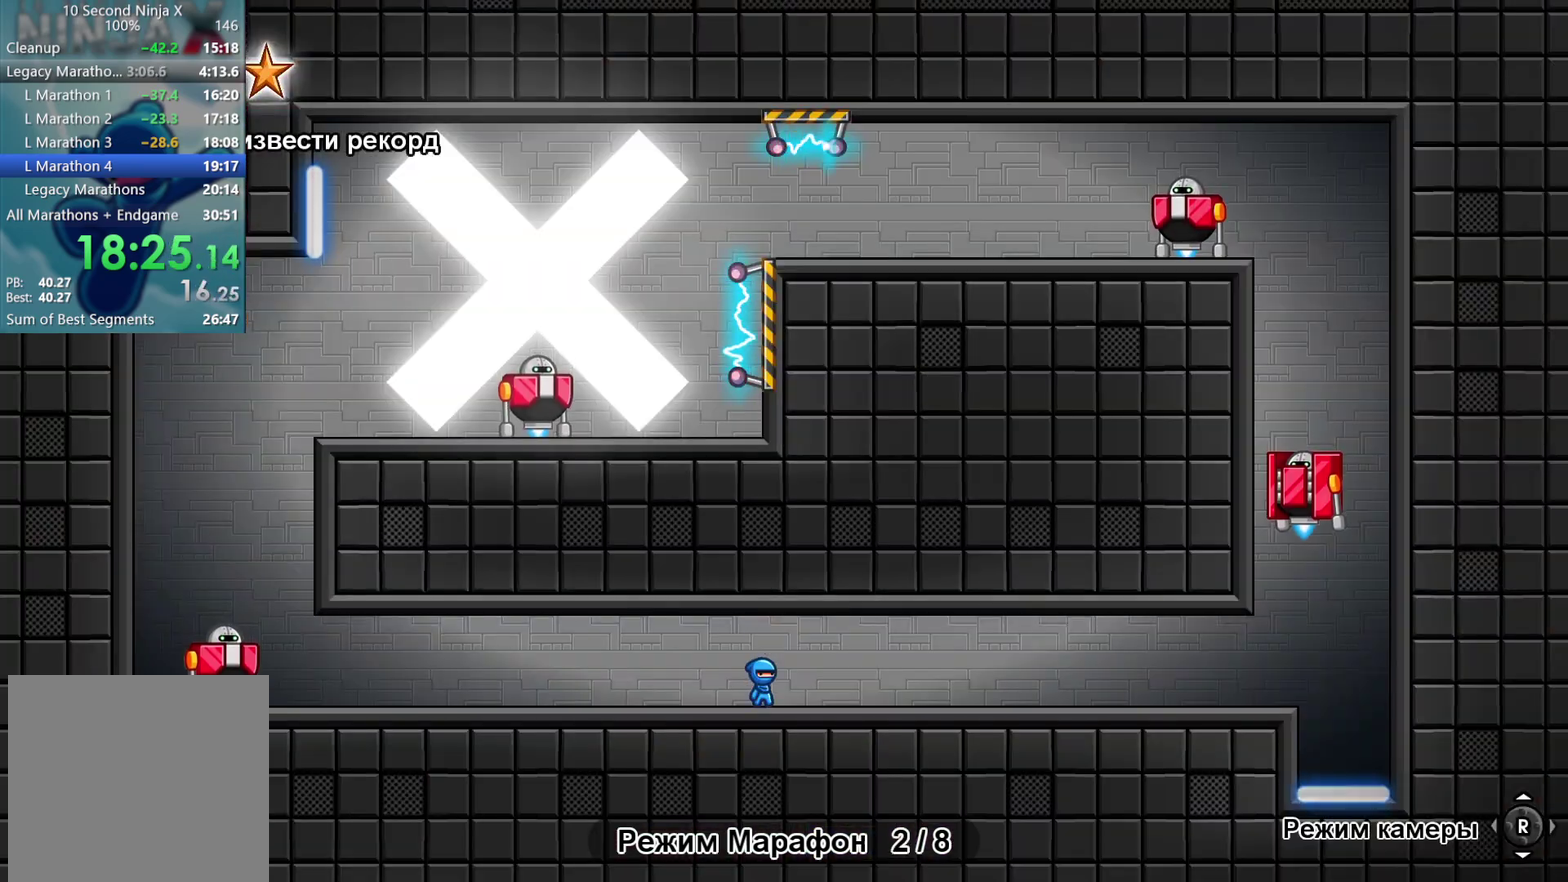
{"buttons": [], "left_stick": "right", "events": [[167, "left_stick", "left"], [233, "B", "down"], [283, "left_stick", "right"], [317, "B", "up"]]}
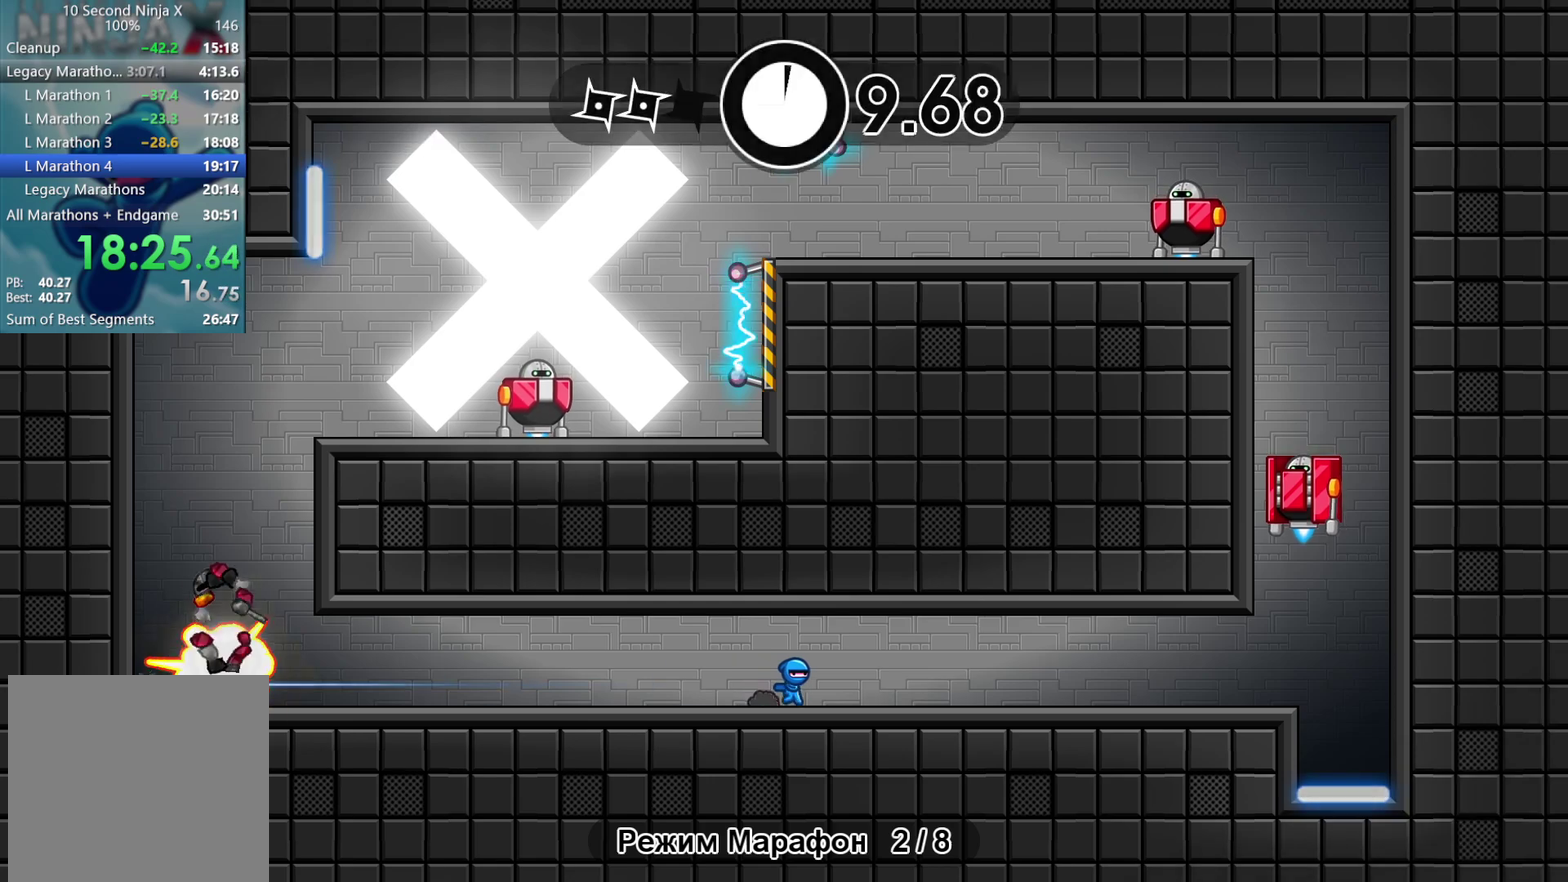
{"buttons": [], "left_stick": "right", "events": []}
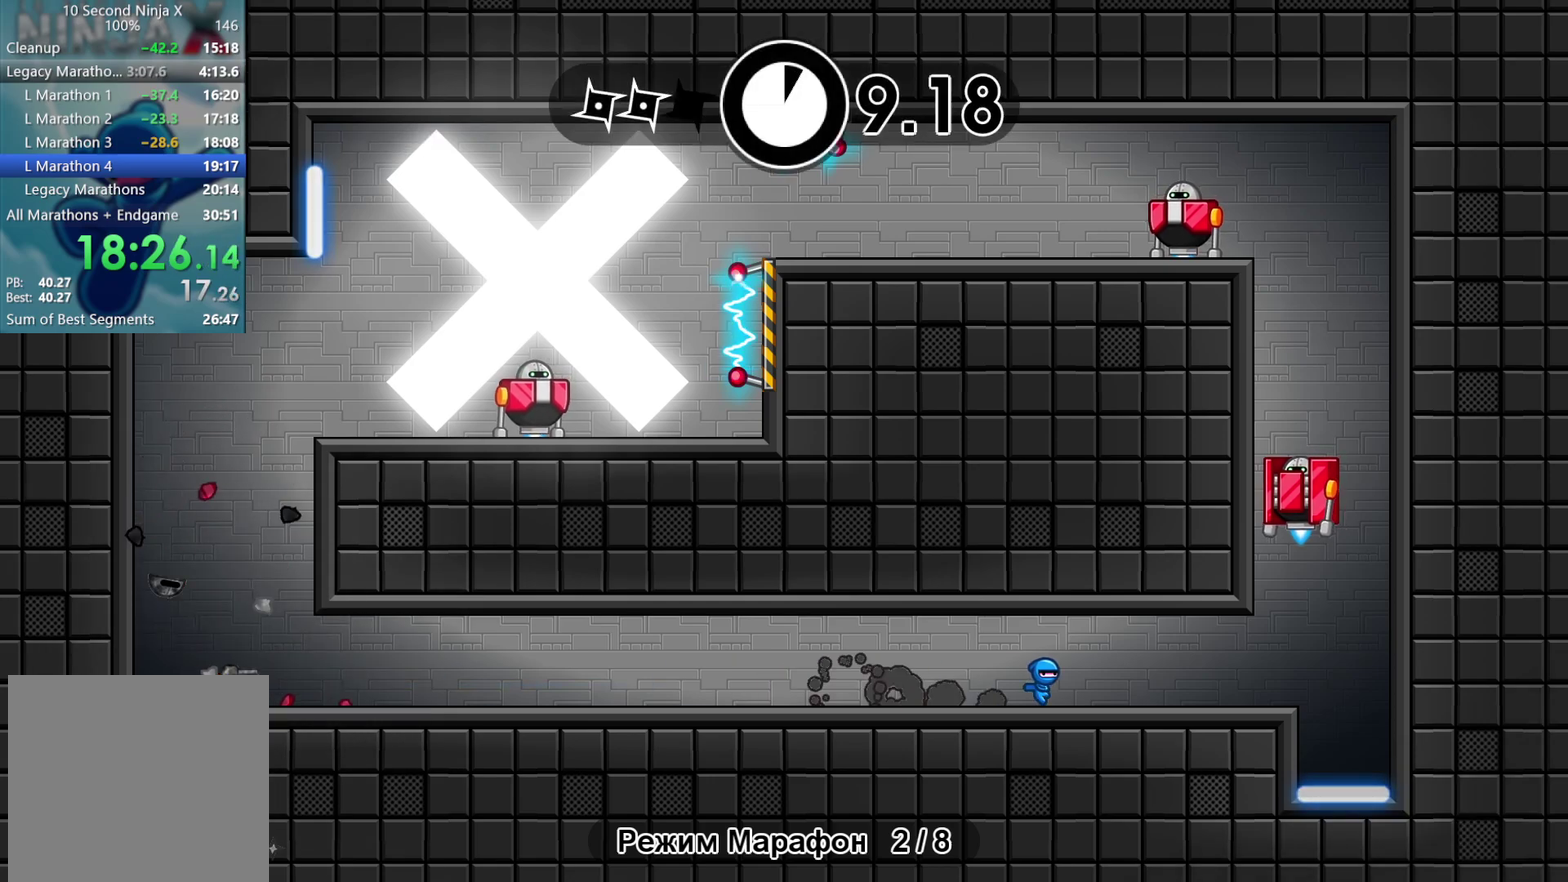
{"buttons": ["X"], "left_stick": "center", "events": [[367, "A", "down"], [417, "X", "down"], [450, "left_stick", "center"], [500, "A", "up"]]}
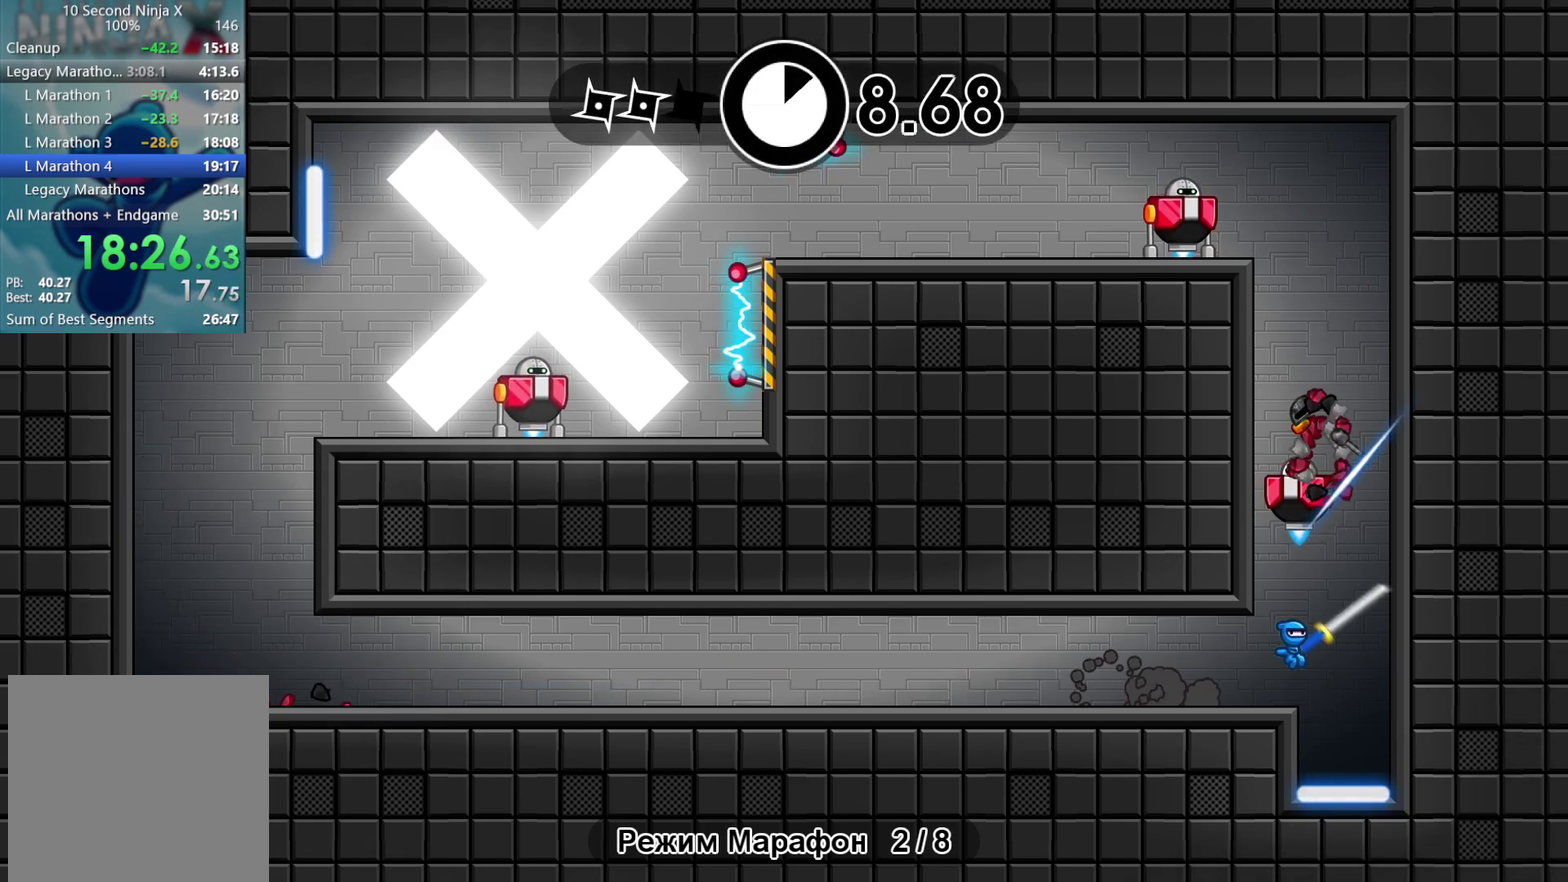
{"buttons": [], "left_stick": "center", "events": [[17, "X", "up"]]}
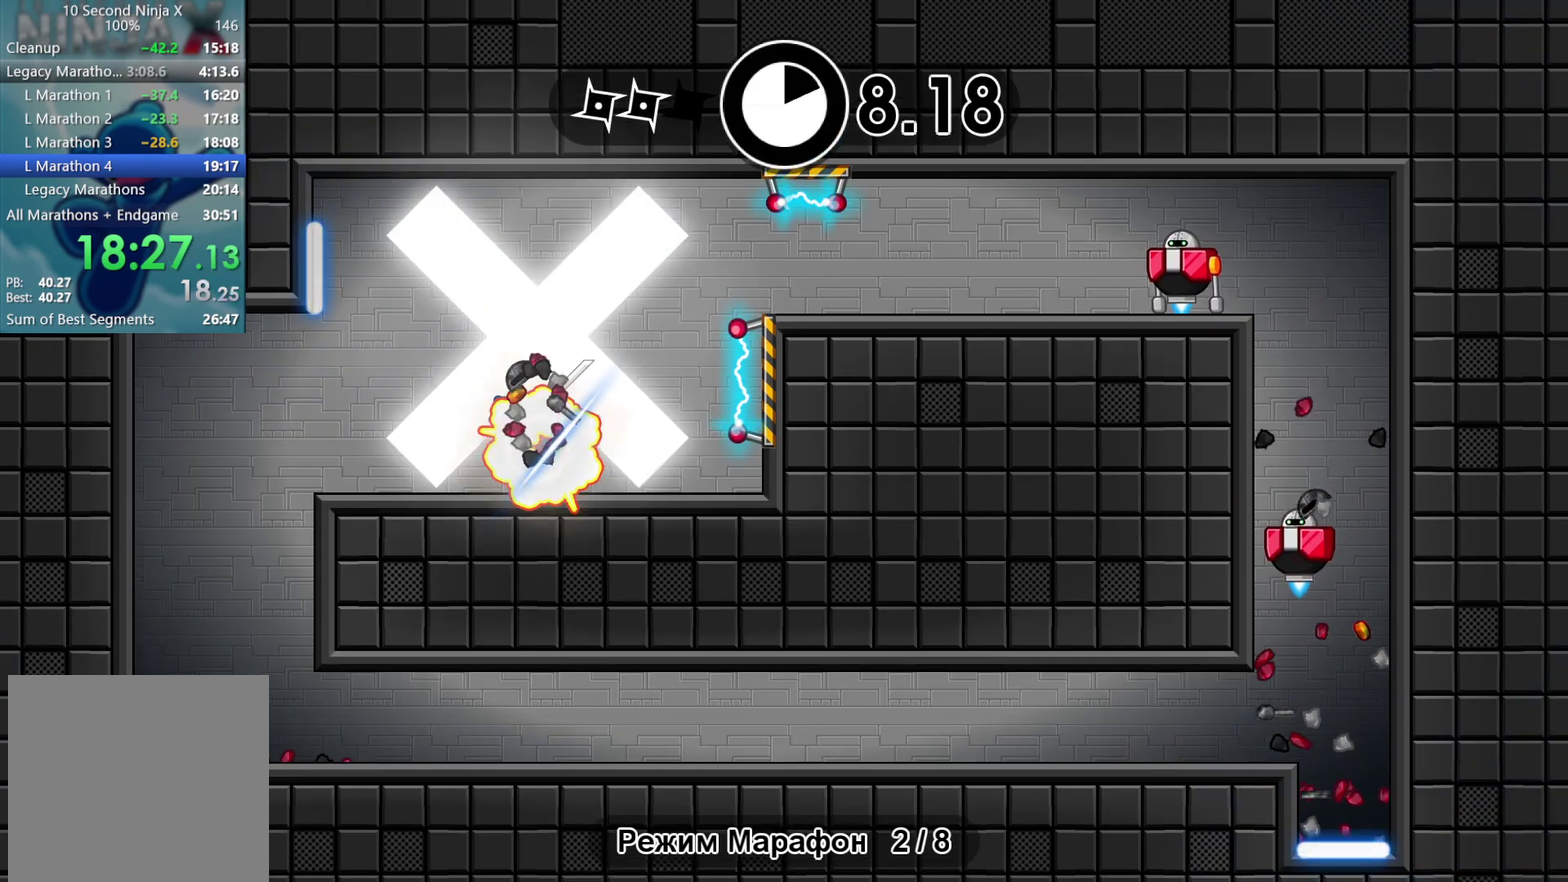
{"buttons": [], "left_stick": "center", "events": [[67, "R1", "down"], [167, "R1", "up"]]}
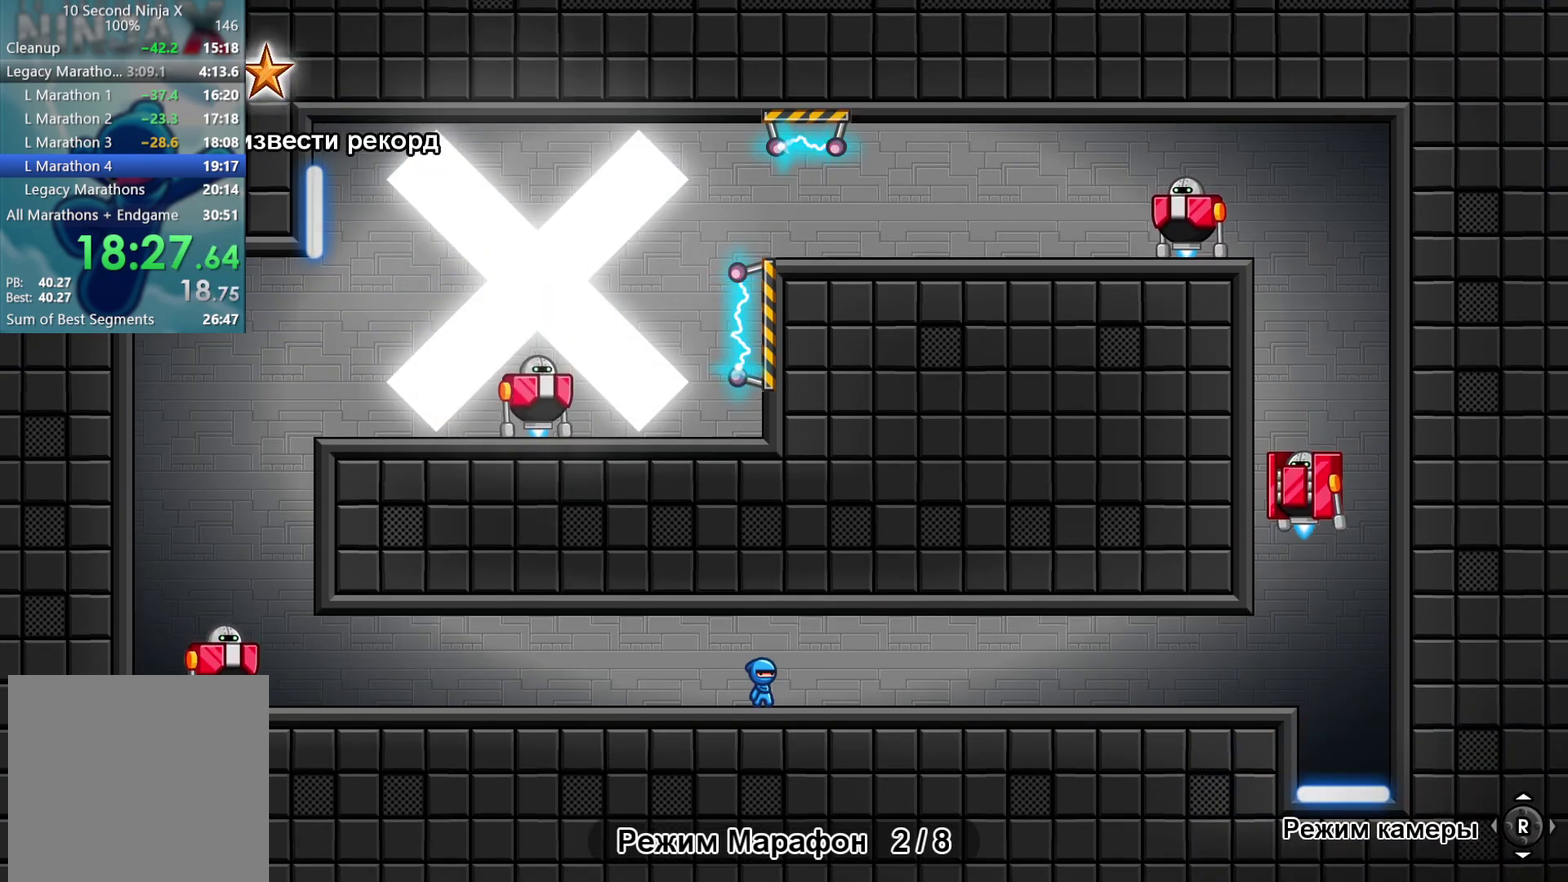
{"buttons": [], "left_stick": "right", "events": [[67, "left_stick", "left"], [167, "B", "down"], [183, "left_stick", "right"], [217, "B", "up"]]}
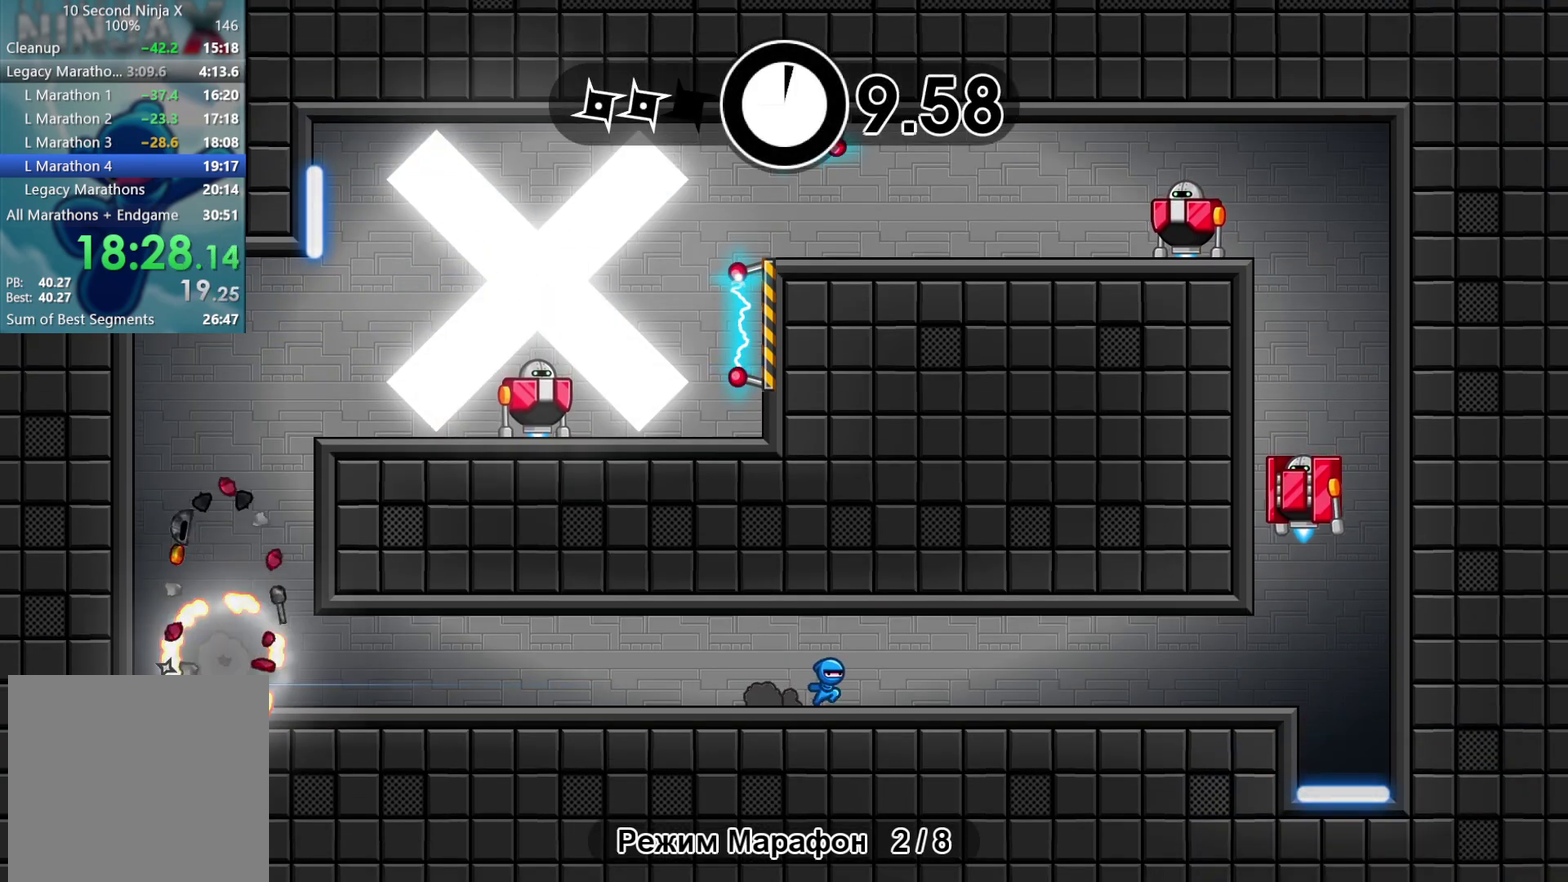
{"buttons": [], "left_stick": "right", "events": []}
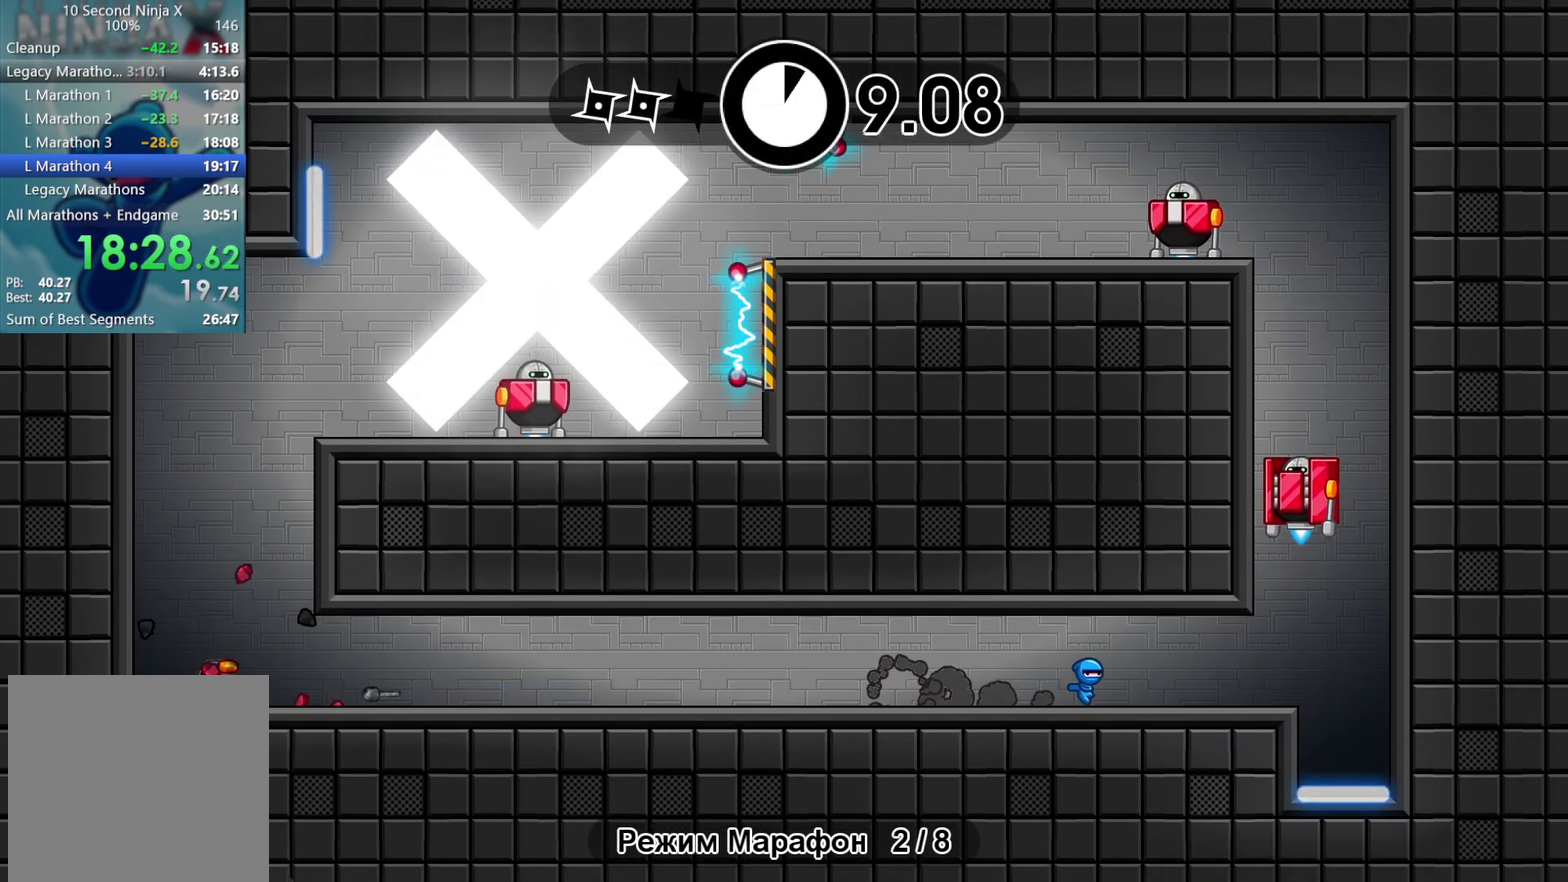
{"buttons": [], "left_stick": "center", "events": [[333, "A", "down"], [350, "X", "down"], [367, "left_stick", "center"], [450, "A", "up"], [467, "X", "up"]]}
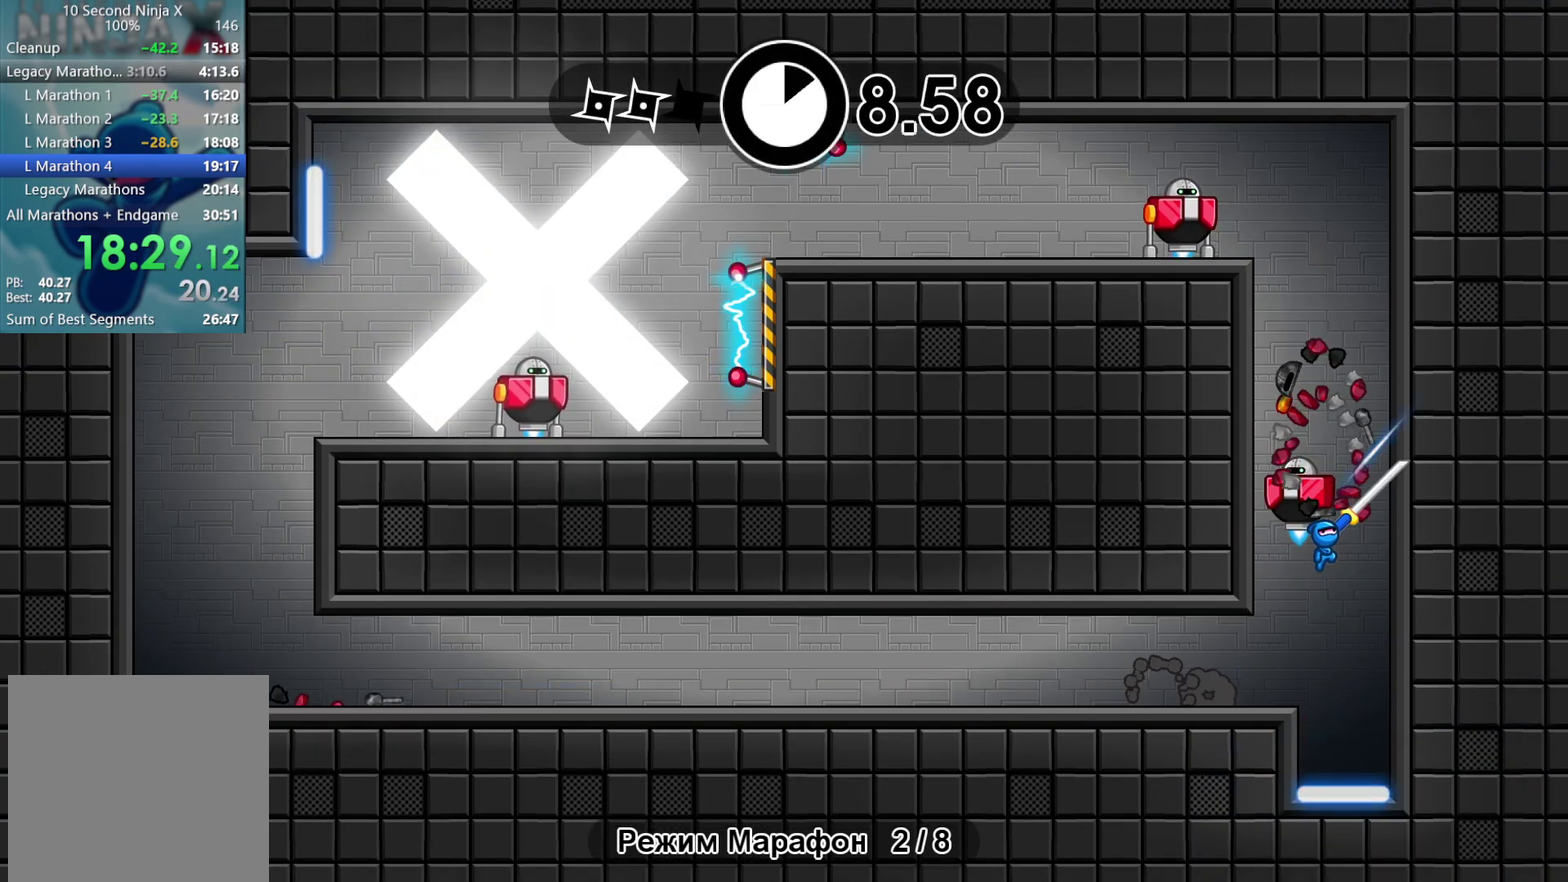
{"buttons": [], "left_stick": "center", "events": [[217, "X", "down"], [300, "X", "up"]]}
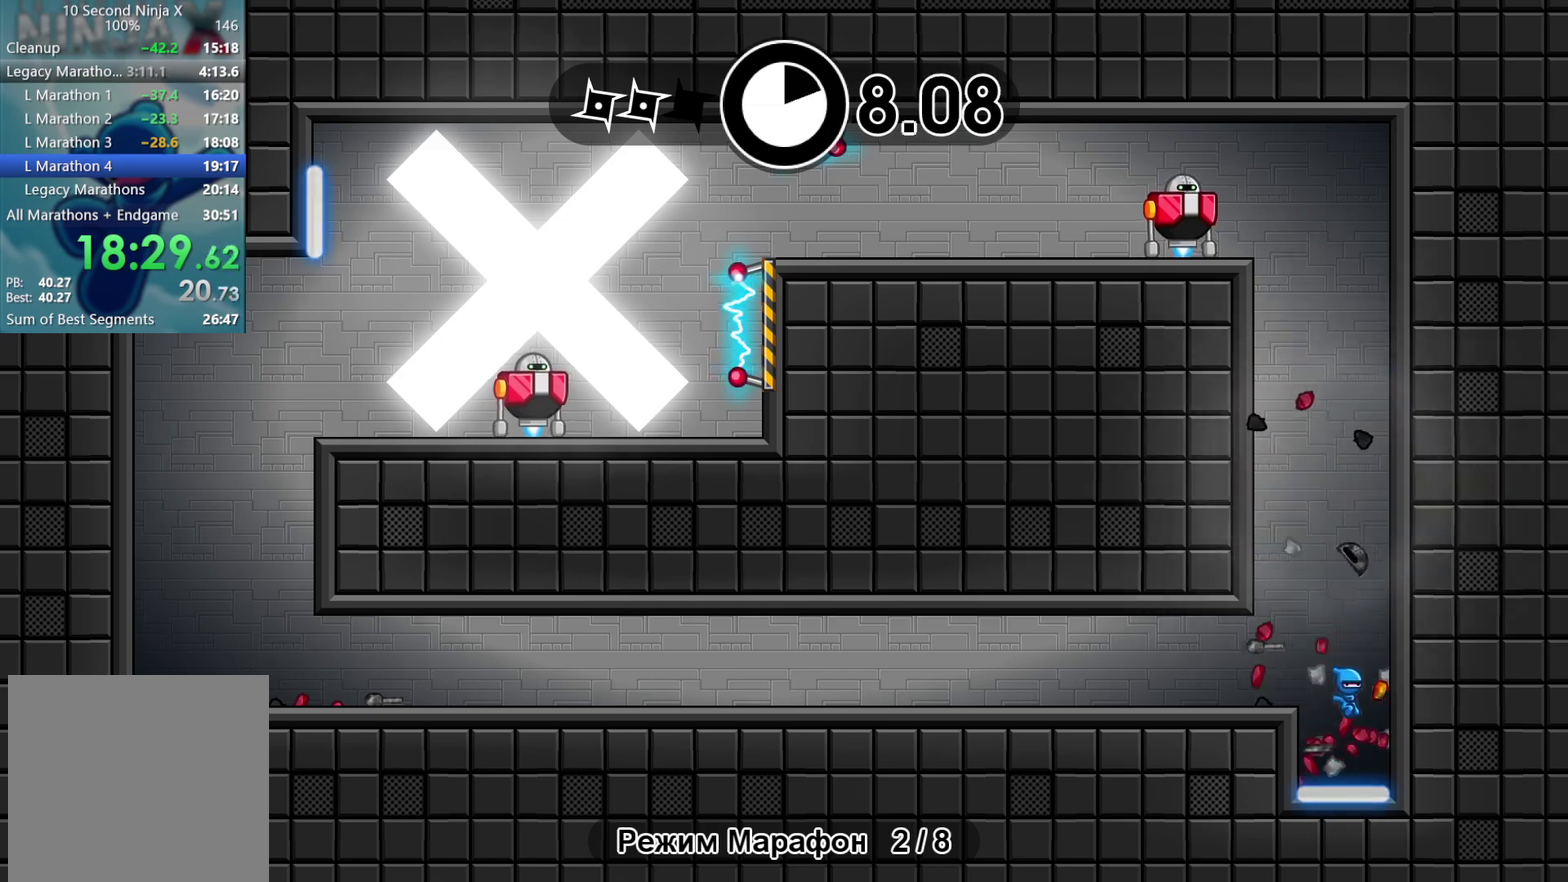
{"buttons": [], "left_stick": "center", "events": [[133, "B", "down"], [217, "B", "up"], [300, "left_stick", "left"], [350, "left_stick", "center"], [383, "X", "down"], [450, "X", "up"]]}
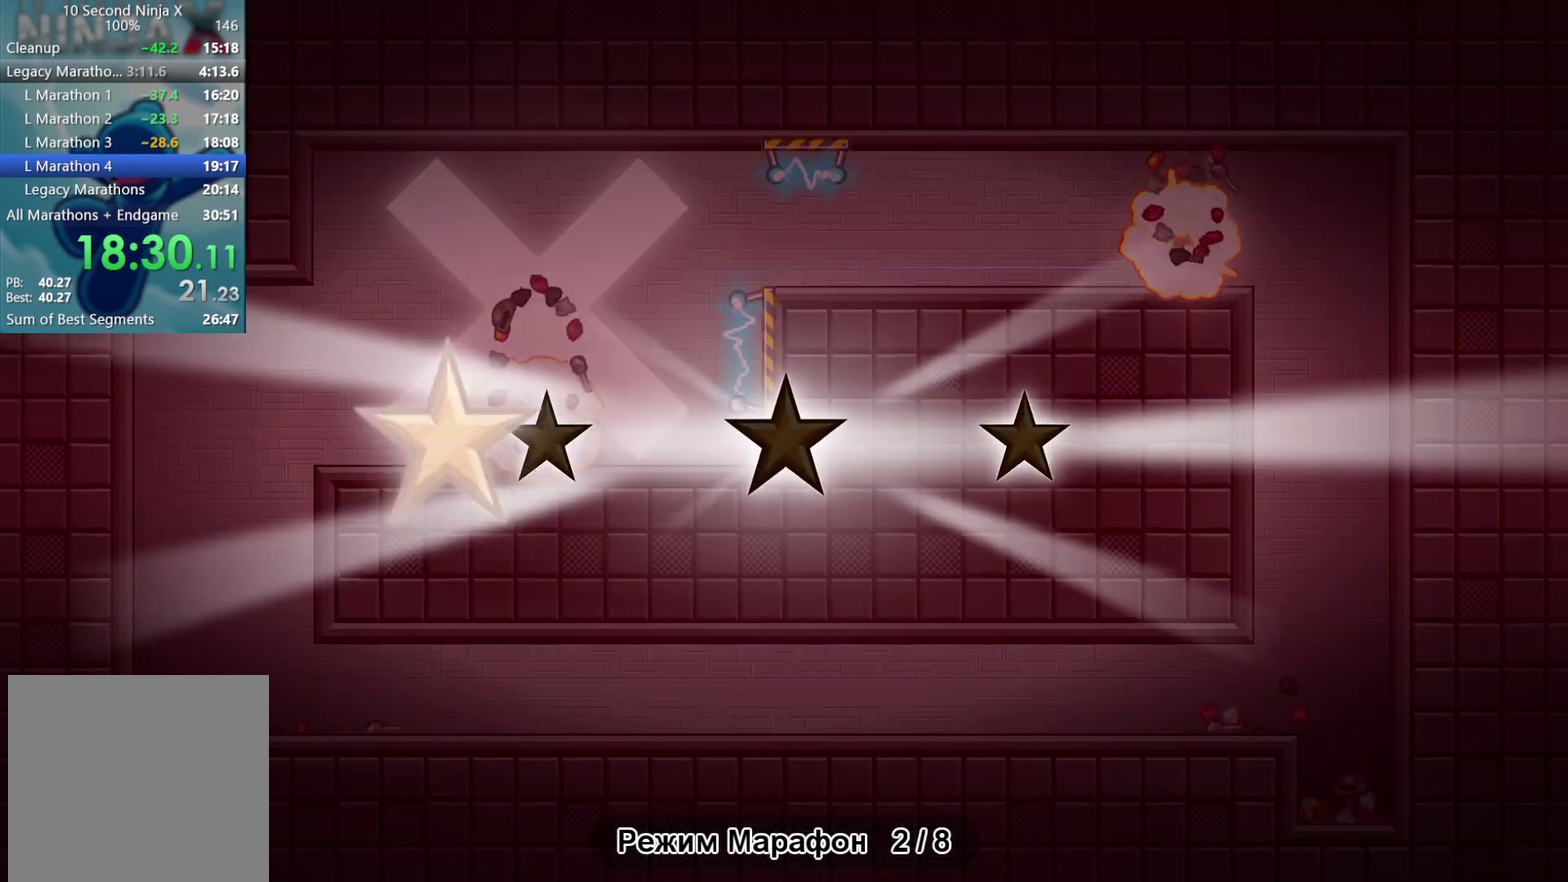
{"buttons": [], "left_stick": "center", "events": [[233, "Y", "down"], [283, "Y", "up"]]}
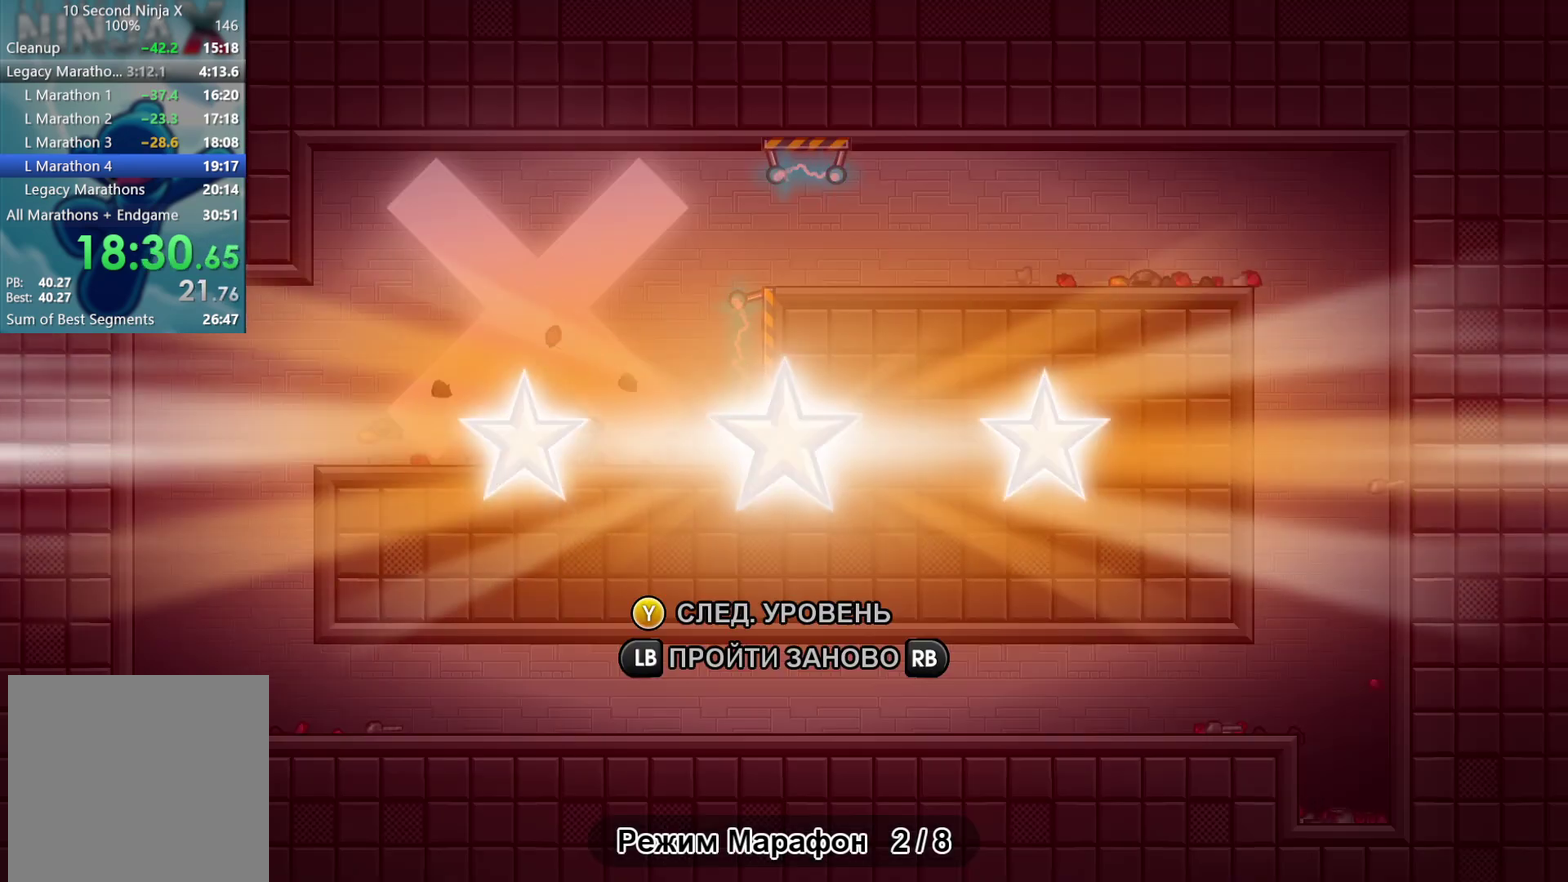
{"buttons": [], "left_stick": "center", "events": [[150, "B", "down"], [217, "B", "up"], [333, "B", "down"], [383, "B", "up"]]}
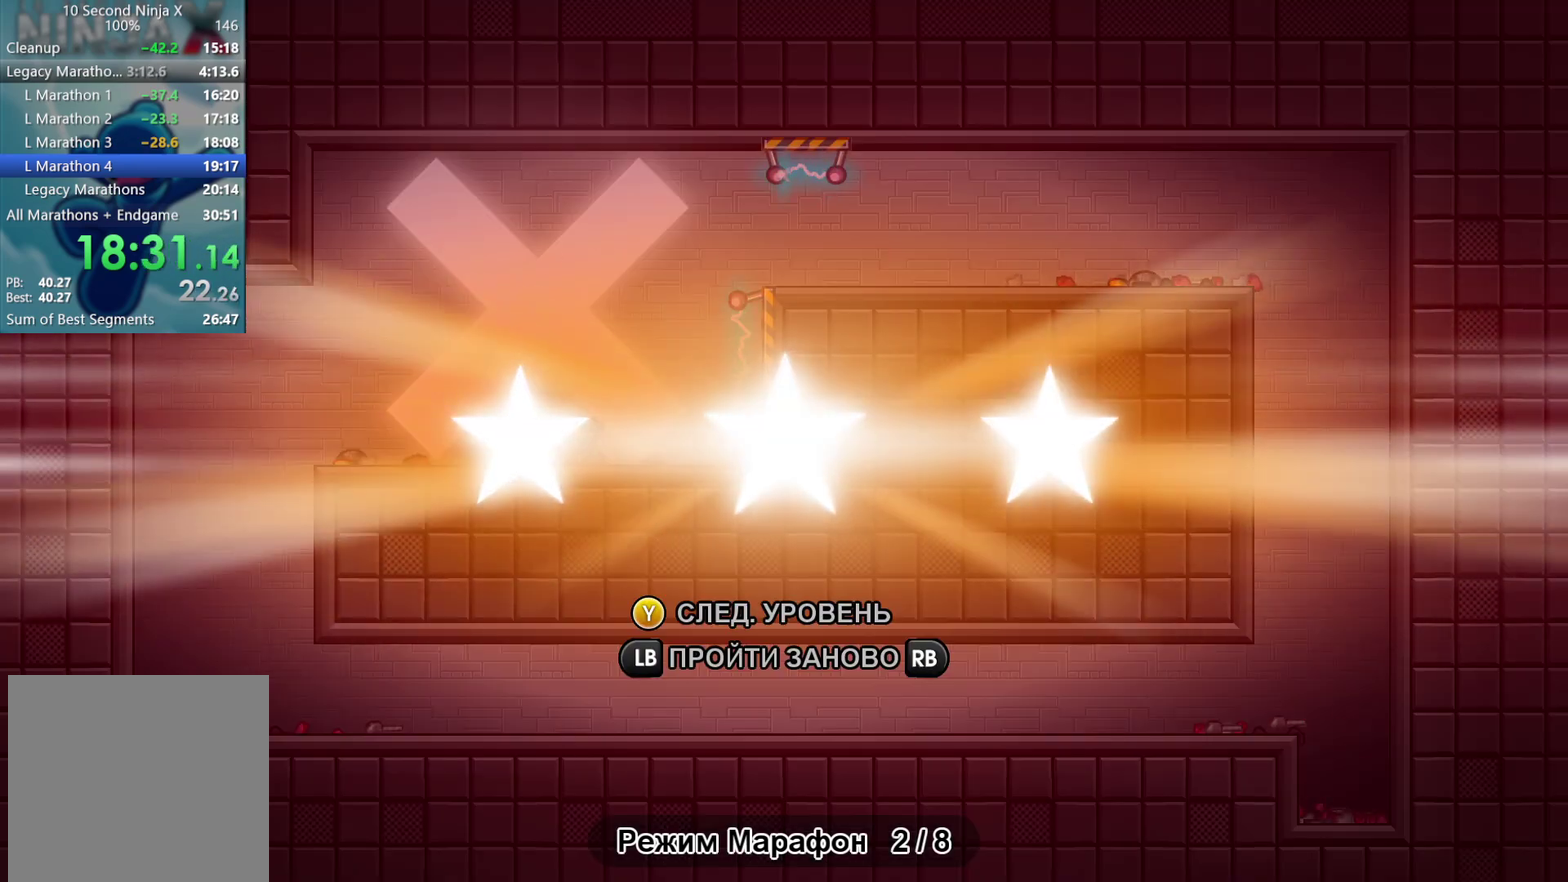
{"buttons": [], "left_stick": "center", "events": [[17, "Y", "down"], [83, "Y", "up"], [183, "Y", "down"], [267, "Y", "up"], [350, "Y", "down"], [400, "Y", "up"]]}
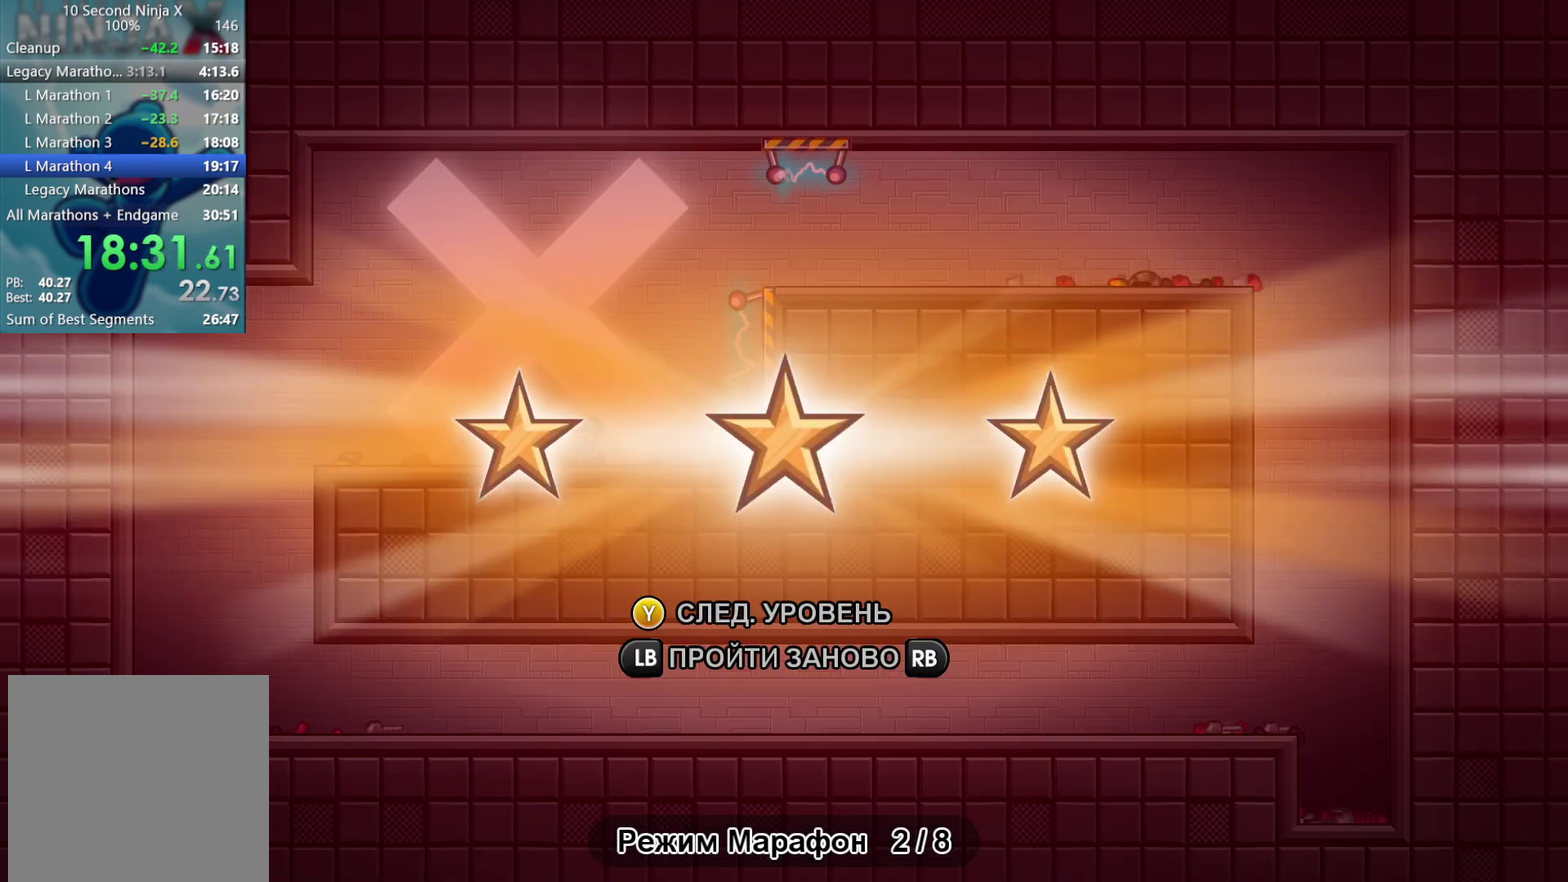
{"buttons": [], "left_stick": "center", "events": [[17, "Y", "down"], [83, "Y", "up"]]}
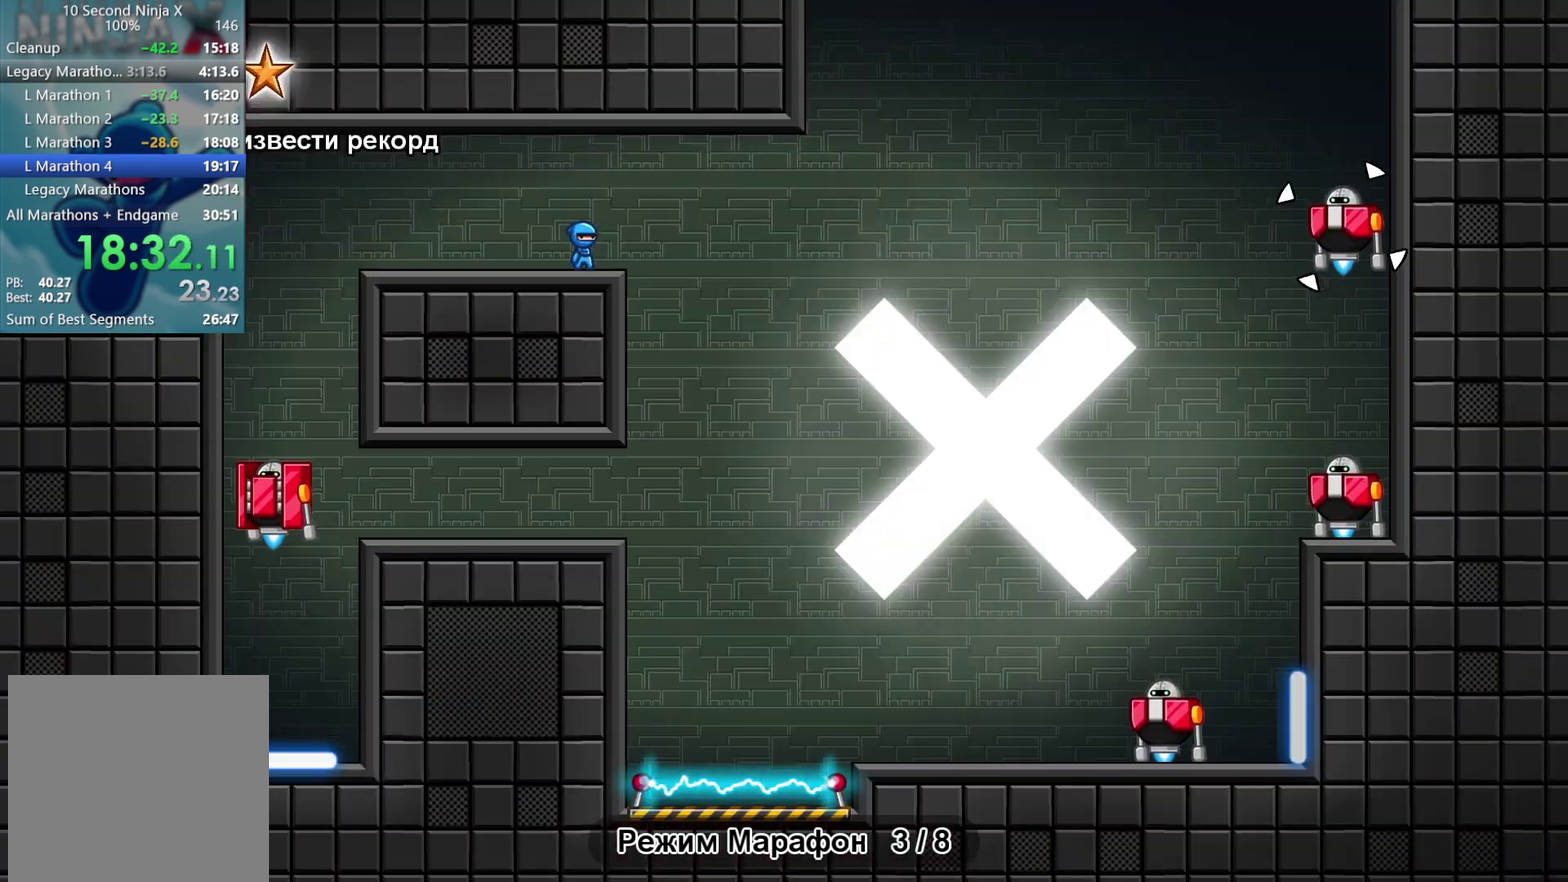
{"buttons": [], "left_stick": "left", "events": [[83, "B", "down"], [133, "B", "up"], [167, "left_stick", "left"]]}
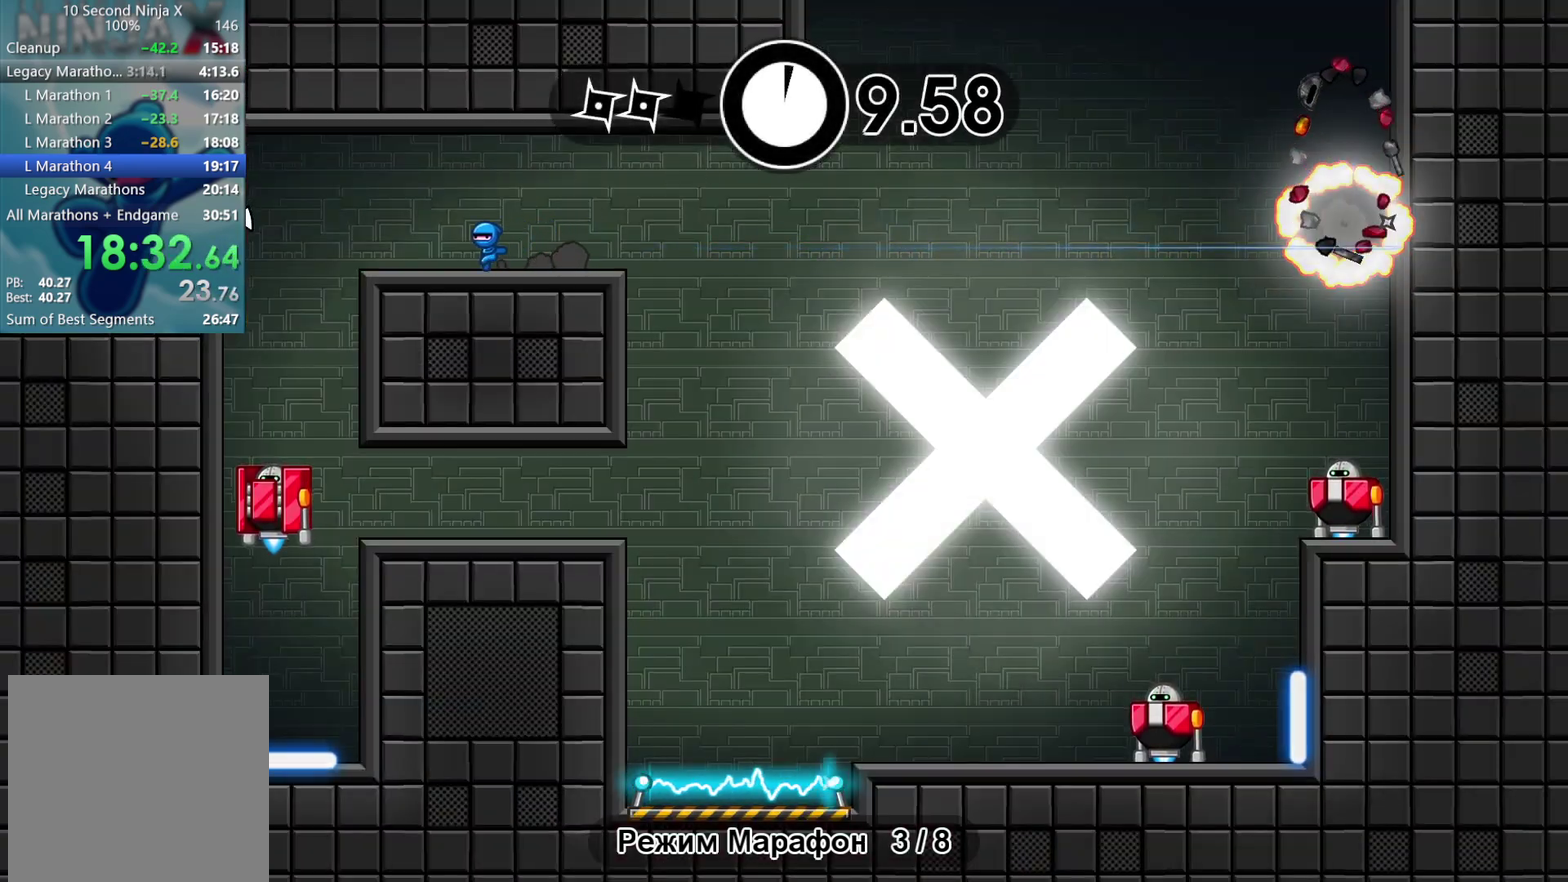
{"buttons": [], "left_stick": "right", "events": [[317, "X", "down"], [383, "X", "up"], [433, "left_stick", "right"]]}
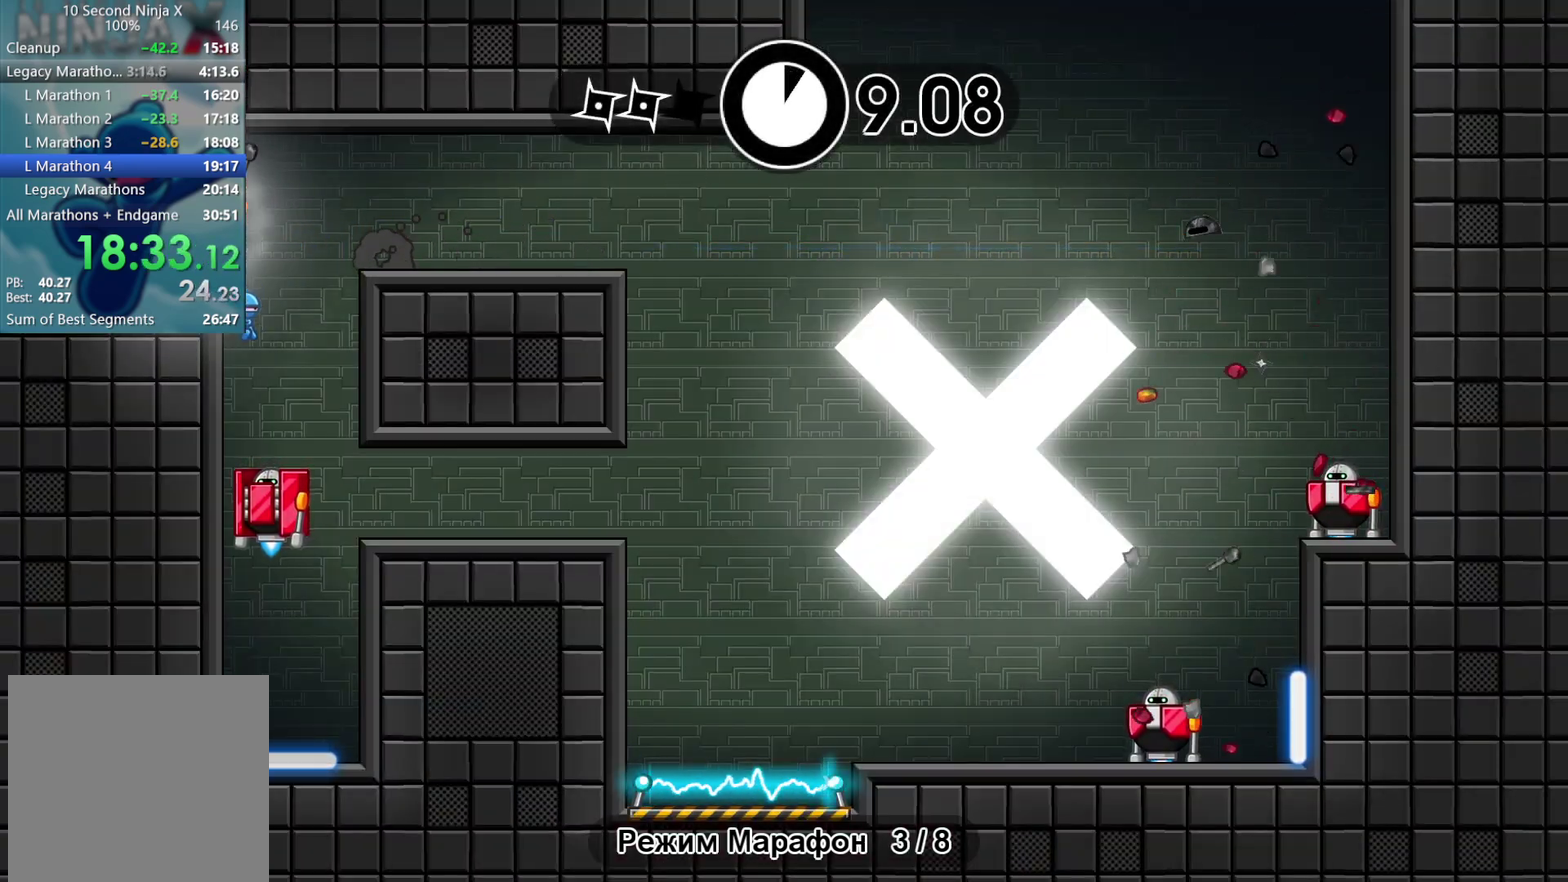
{"buttons": [], "left_stick": "center", "events": [[17, "left_stick", "center"], [217, "B", "down"], [300, "B", "up"]]}